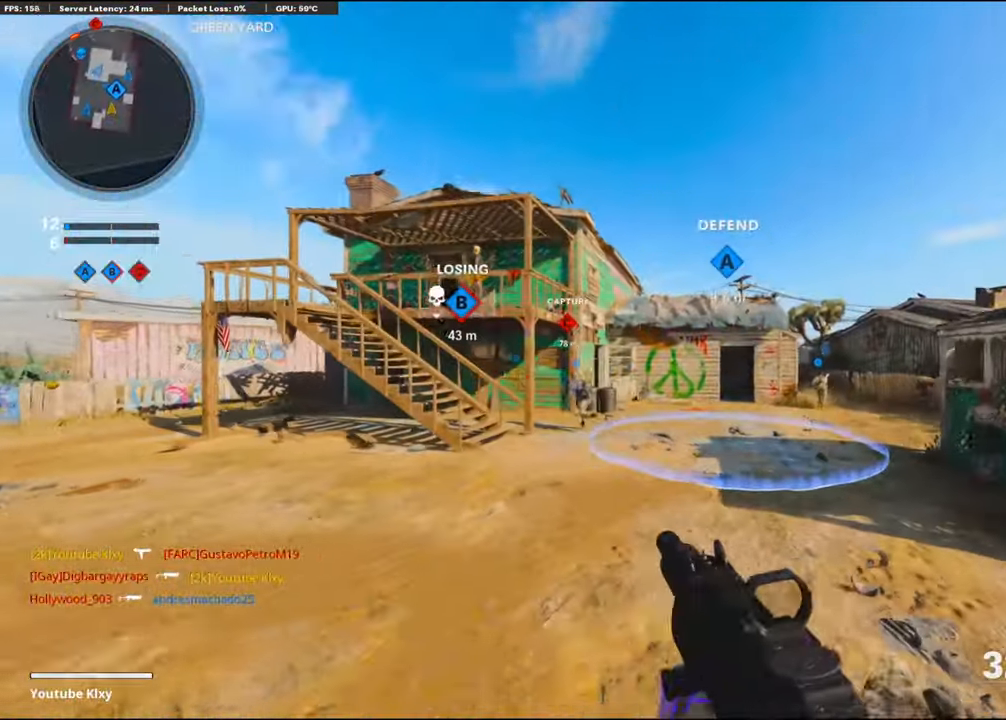
Gameplay with a controller (PlayStation layout); each line is a JSON object with the inputs held at the frame after it. "events" lists button and stick changes between this image and that frame as [ms after this image, input, new state], when the widget could be followed in between.
{"buttons": [], "left_stick": "up-right", "right_stick": "right", "events": [[50, "TRIANGLE", "down"], [83, "L3", "down"], [150, "TRIANGLE", "up"], [200, "TRIANGLE", "down"], [300, "TRIANGLE", "up"], [366, "L3", "up"], [483, "right_stick", "right"]]}
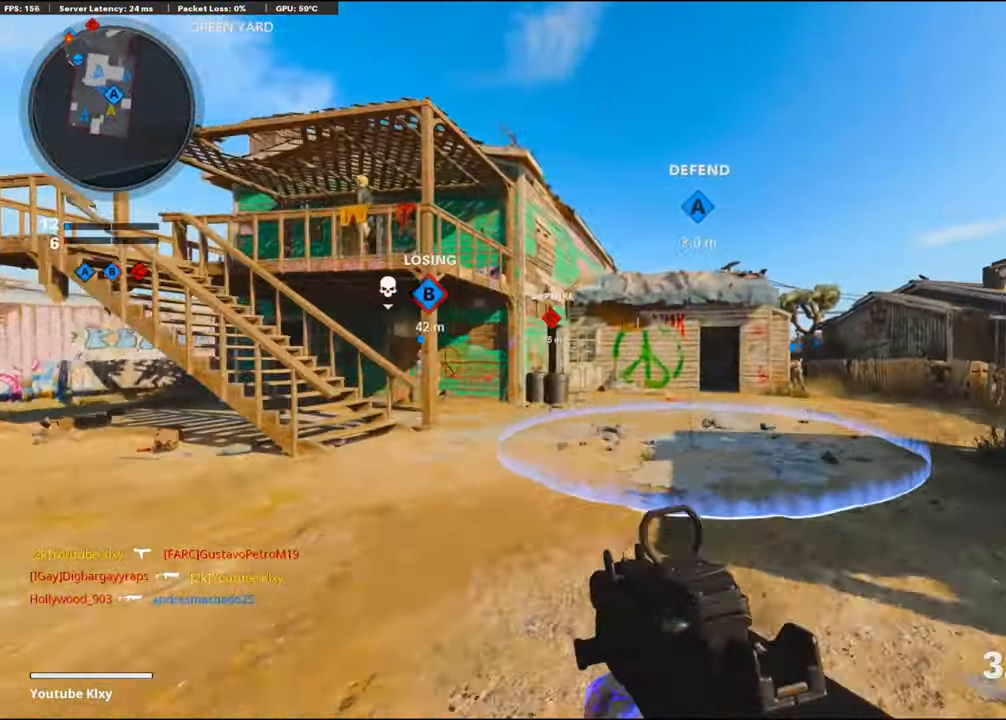
{"buttons": ["TRIANGLE"], "left_stick": "up-right", "right_stick": "center", "events": [[66, "right_stick", "center"], [150, "TRIANGLE", "down"], [233, "TRIANGLE", "up"], [283, "TRIANGLE", "down"], [350, "TRIANGLE", "up"], [500, "TRIANGLE", "down"]]}
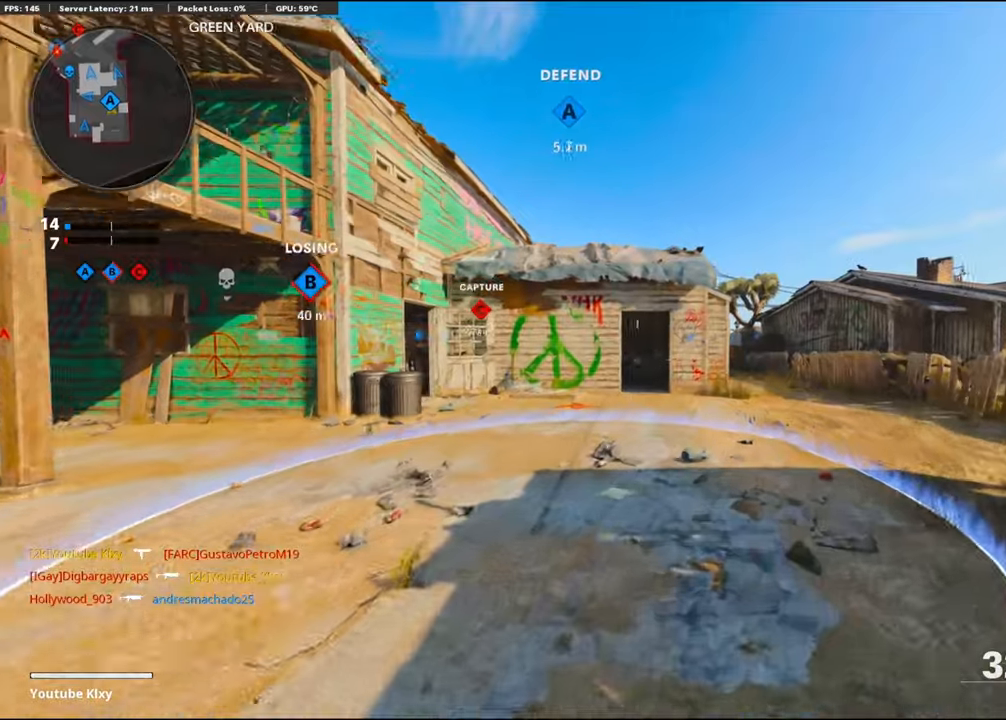
{"buttons": [], "left_stick": "up-right", "right_stick": "center", "events": [[33, "left_stick", "right"], [67, "TRIANGLE", "up"], [133, "TRIANGLE", "down"], [133, "left_stick", "up-right"], [183, "L3", "down"], [200, "TRIANGLE", "up"], [300, "TRIANGLE", "down"], [367, "L3", "up"], [383, "TRIANGLE", "up"], [433, "TRIANGLE", "down"], [500, "TRIANGLE", "up"]]}
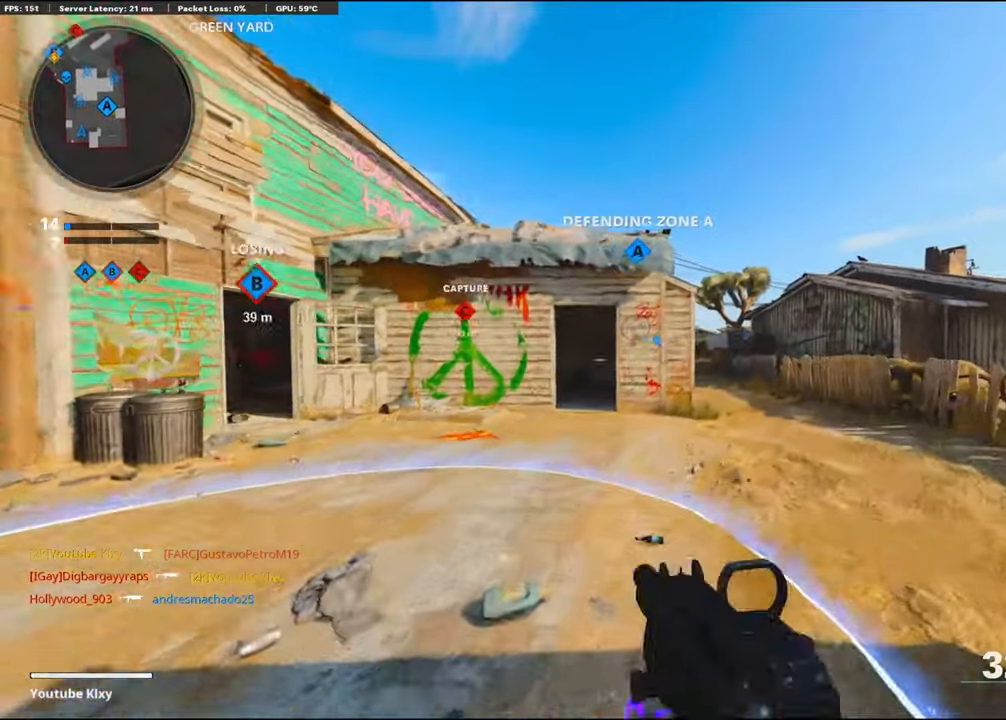
{"buttons": [], "left_stick": "up-right", "right_stick": "center", "events": [[100, "TRIANGLE", "down"], [167, "TRIANGLE", "up"], [217, "TRIANGLE", "down"], [283, "TRIANGLE", "up"]]}
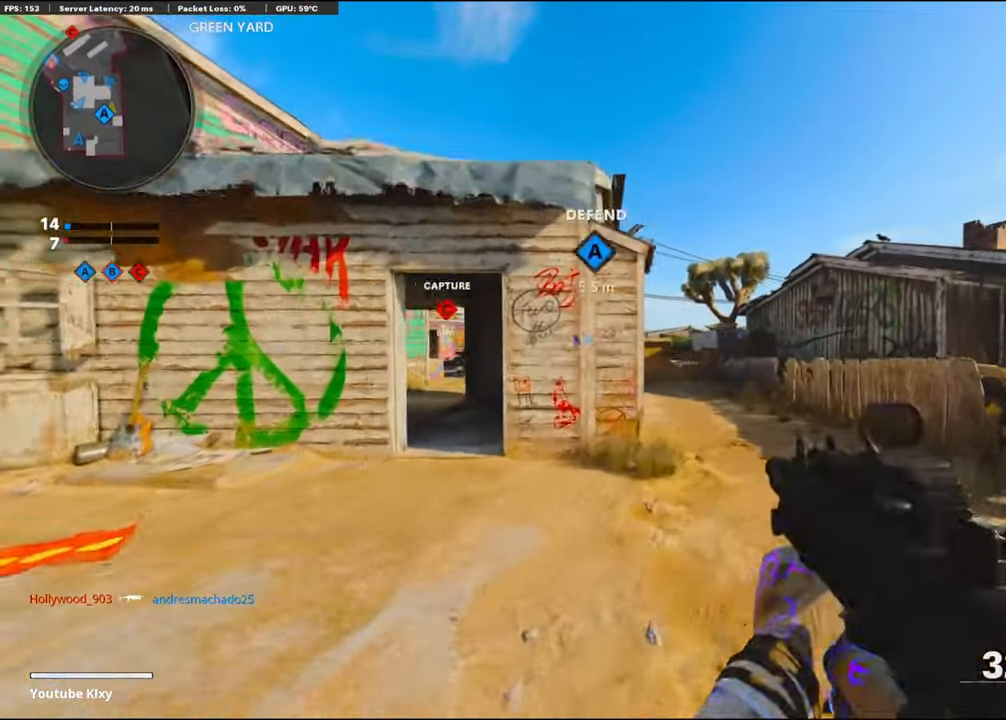
{"buttons": [], "left_stick": "up-right", "right_stick": "center", "events": [[233, "right_stick", "left"], [300, "R3", "down"], [300, "right_stick", "center"], [400, "R3", "up"]]}
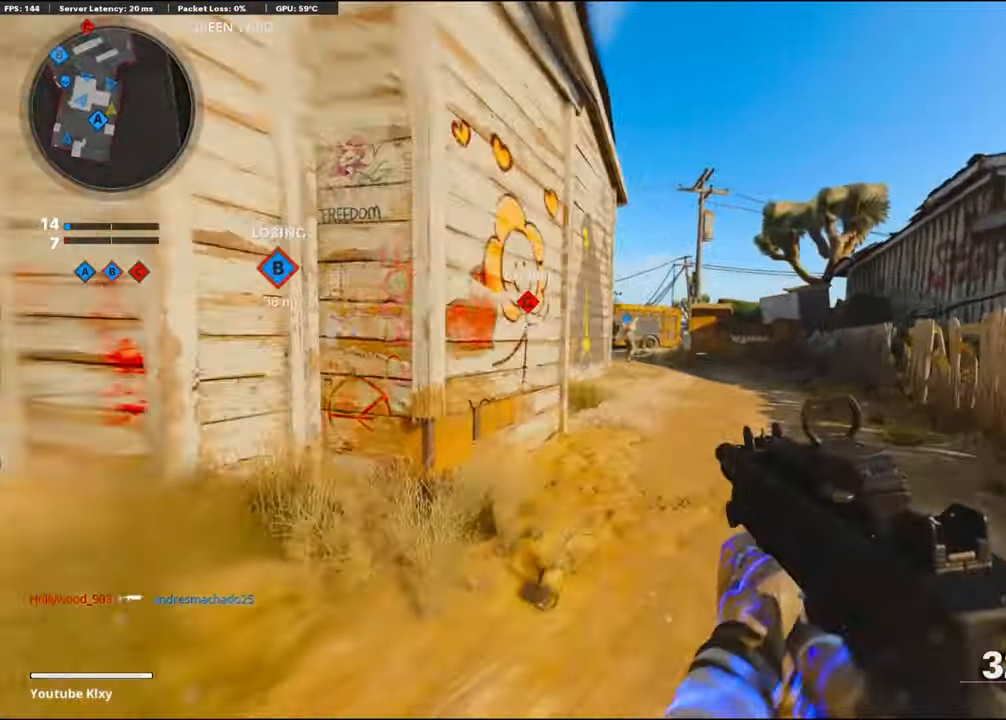
{"buttons": [], "left_stick": "up-right", "right_stick": "center", "events": [[17, "R3", "down"], [33, "L3", "down"], [117, "R3", "up"], [133, "L3", "up"], [200, "L3", "down"], [400, "L3", "up"]]}
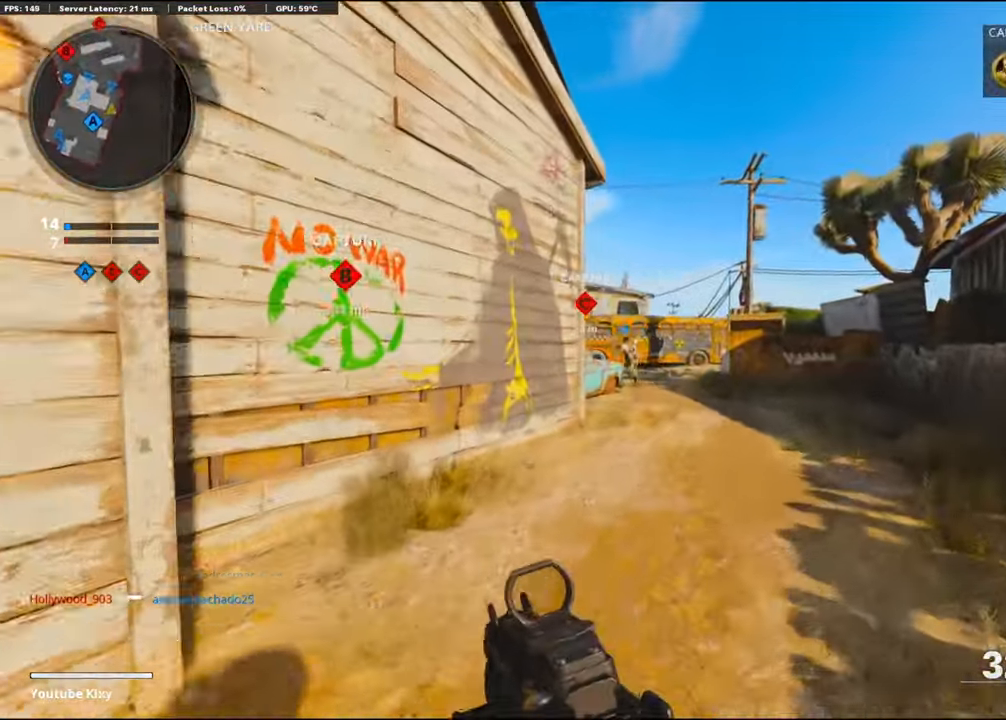
{"buttons": ["R2", "R3"], "left_stick": "up-right", "right_stick": "up-left", "events": [[50, "right_stick", "left"], [100, "CROSS", "down"], [183, "R2", "down"], [283, "CROSS", "up"], [400, "R3", "down"], [400, "right_stick", "up-left"]]}
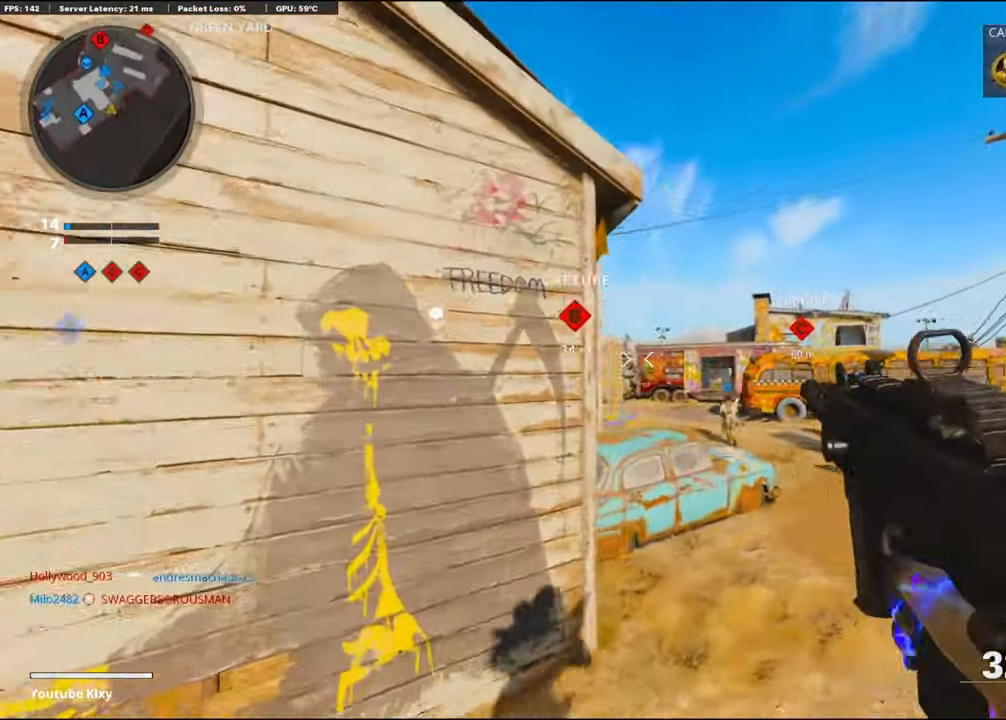
{"buttons": ["R2", "R3"], "left_stick": "up-right", "right_stick": "center", "events": [[233, "R3", "up"], [233, "right_stick", "center"], [417, "R3", "down"]]}
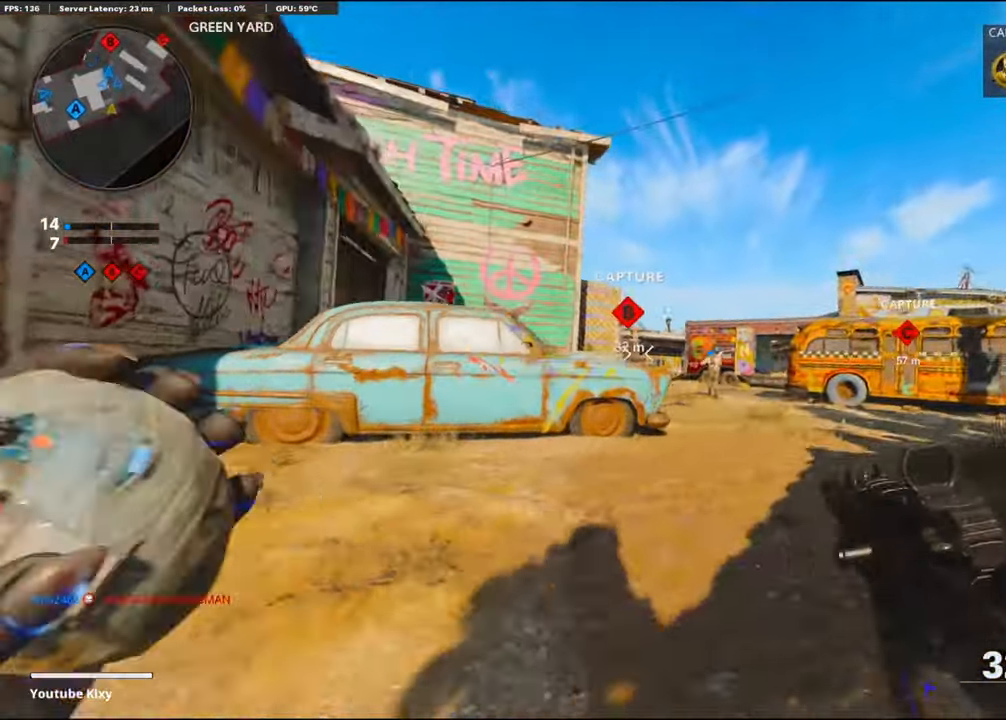
{"buttons": ["L3"], "left_stick": "up", "right_stick": "center", "events": [[33, "R3", "up"], [50, "R2", "up"], [200, "CROSS", "down"], [350, "CROSS", "up"], [483, "L3", "down"], [483, "left_stick", "up"]]}
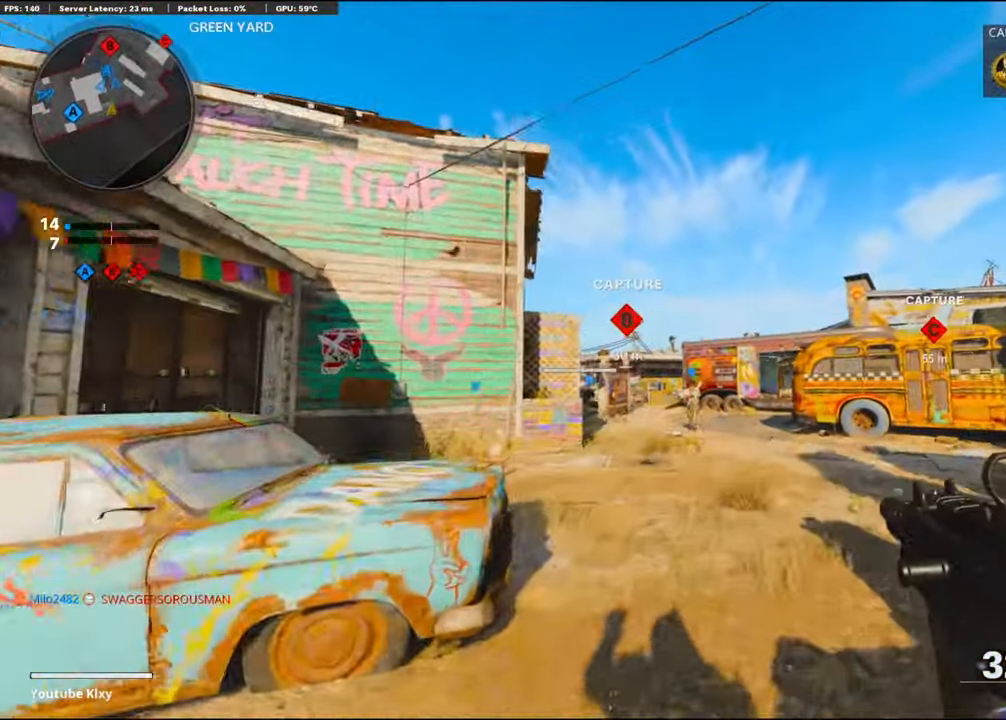
{"buttons": ["L1"], "left_stick": "up-right", "right_stick": "down-right", "events": [[83, "L3", "up"], [167, "right_stick", "down-left"], [200, "L1", "down"], [267, "left_stick", "up-right"], [267, "right_stick", "center"], [467, "right_stick", "down-right"]]}
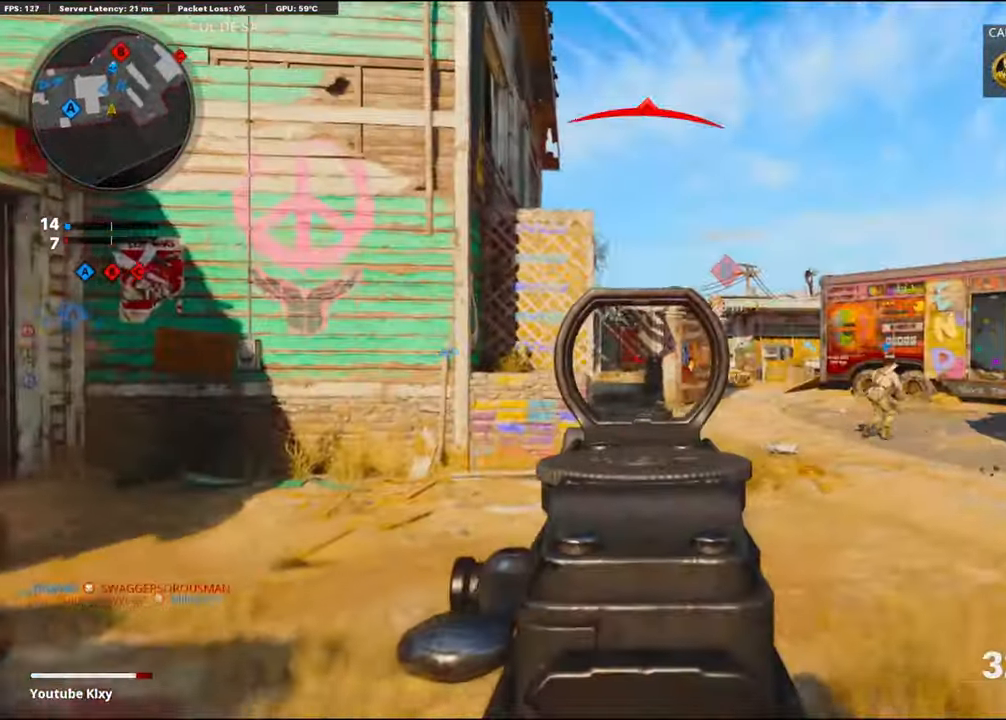
{"buttons": ["L1", "R1"], "left_stick": "left", "right_stick": "center", "events": [[83, "R1", "down"], [117, "right_stick", "center"], [233, "right_stick", "down"], [250, "left_stick", "down-right"], [300, "left_stick", "down-left"], [333, "right_stick", "center"], [383, "left_stick", "left"]]}
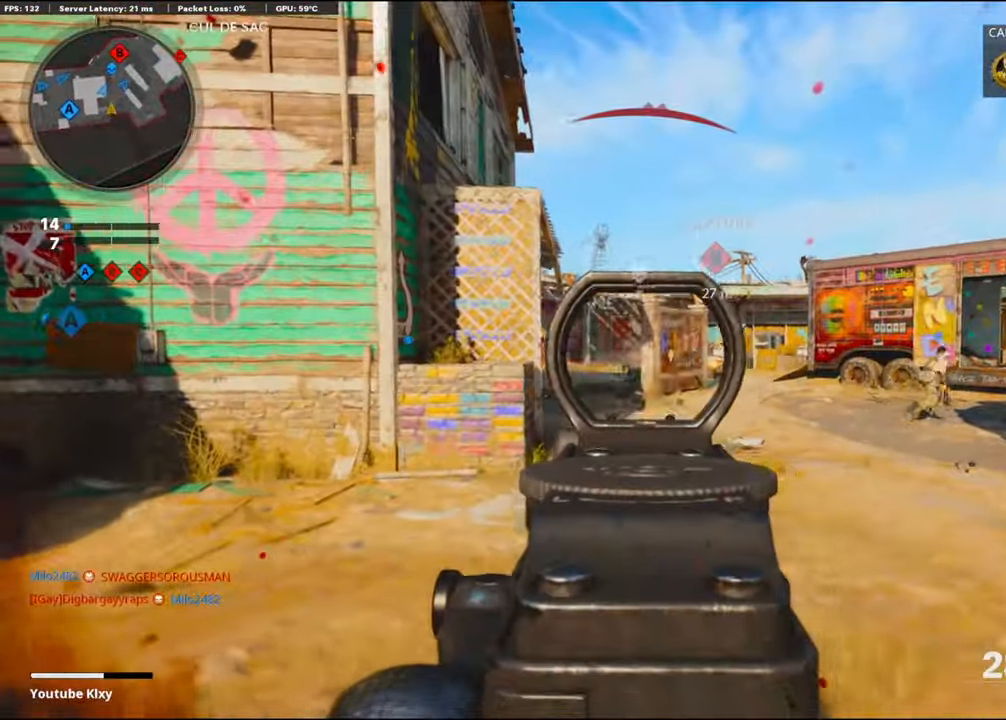
{"buttons": ["L1", "R1"], "left_stick": "right", "right_stick": "left", "events": [[200, "right_stick", "right"], [233, "left_stick", "up-right"], [300, "right_stick", "center"], [317, "left_stick", "right"], [500, "right_stick", "left"]]}
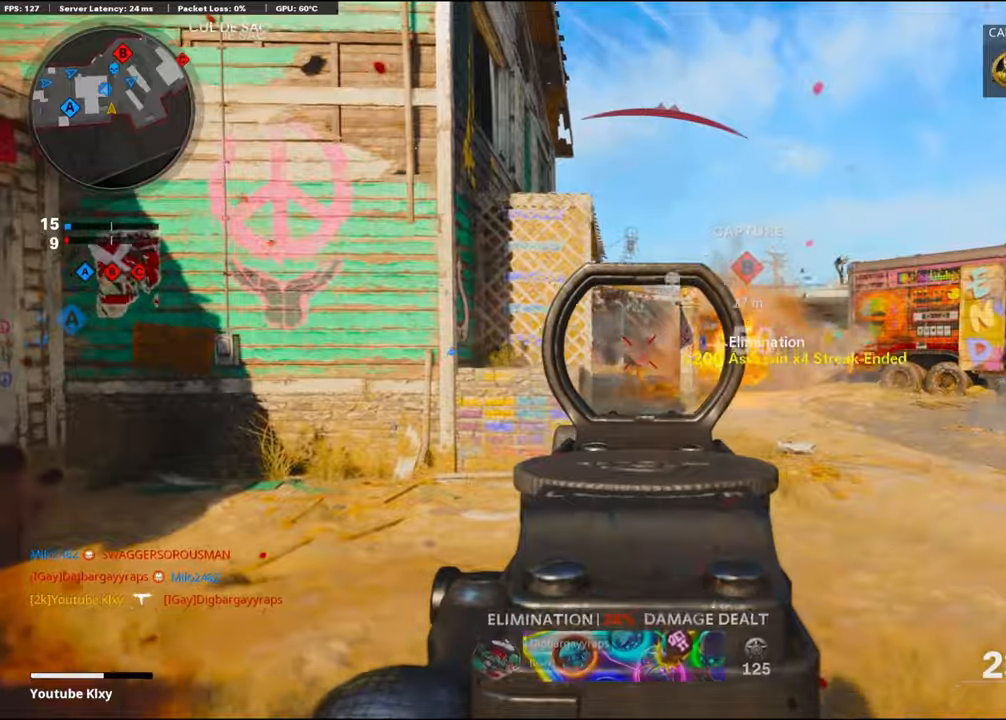
{"buttons": ["L2"], "left_stick": "up-right", "right_stick": "right", "events": [[167, "right_stick", "center"], [267, "L1", "up"], [267, "right_stick", "right"], [300, "R1", "up"], [350, "left_stick", "up-right"], [450, "L2", "down"]]}
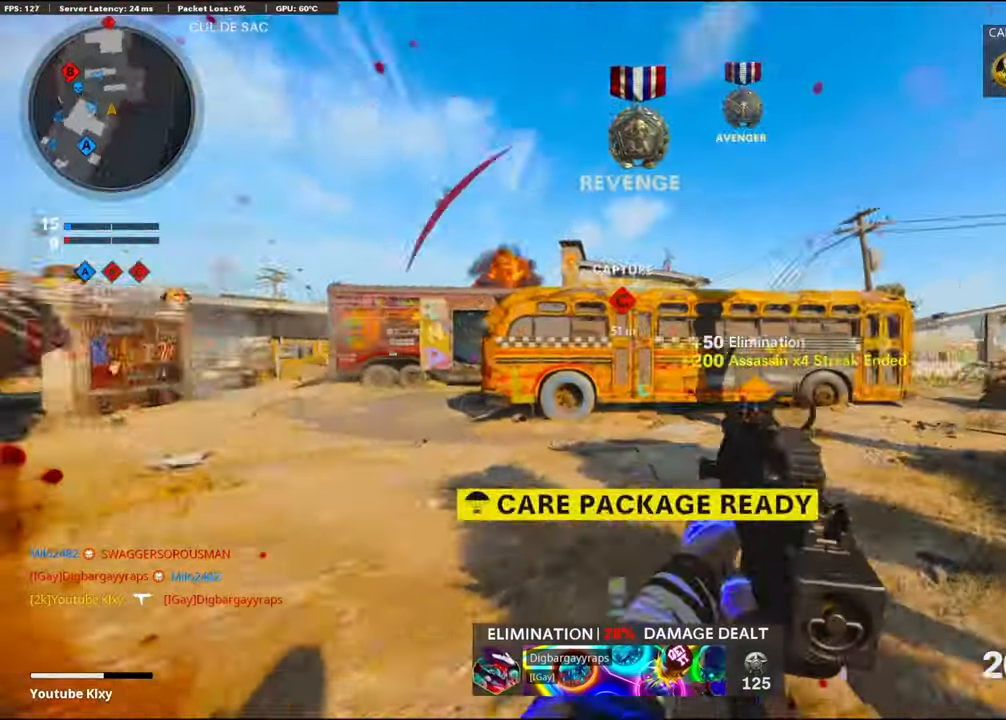
{"buttons": [], "left_stick": "up", "right_stick": "center", "events": [[100, "L2", "up"], [100, "right_stick", "center"], [117, "left_stick", "up"]]}
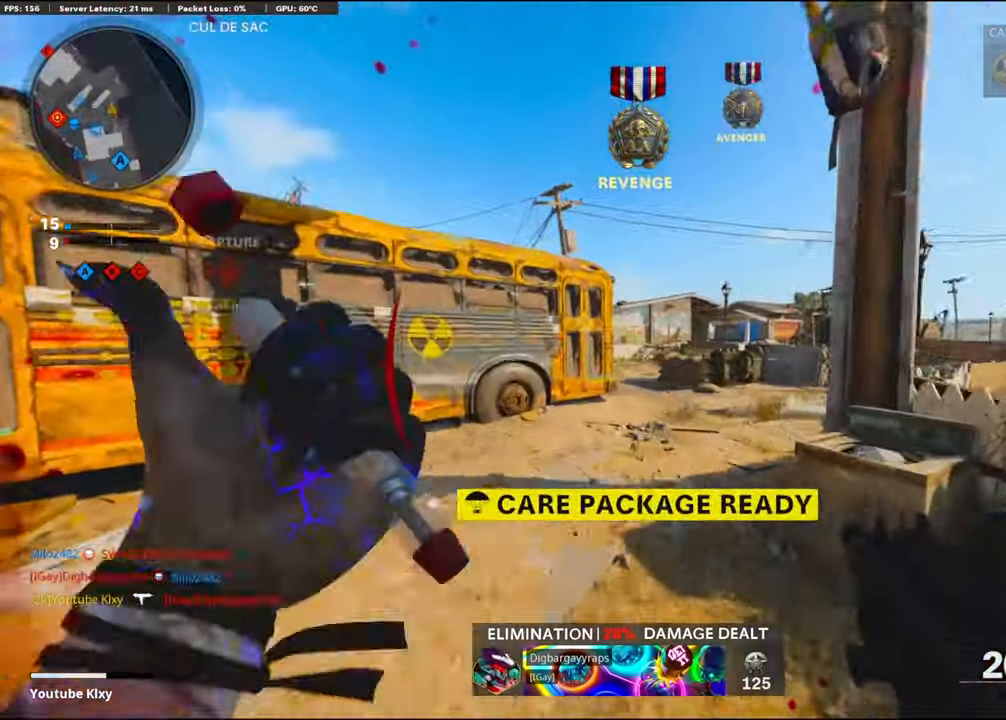
{"buttons": [], "left_stick": "up", "right_stick": "center", "events": [[400, "right_stick", "left"], [467, "right_stick", "center"]]}
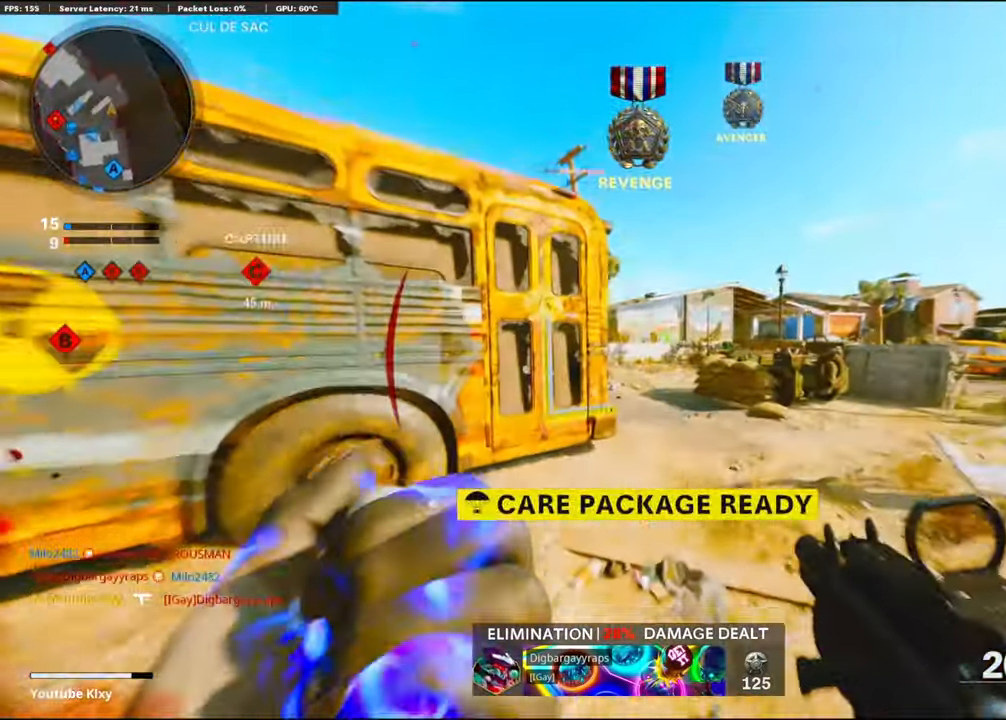
{"buttons": [], "left_stick": "up", "right_stick": "left", "events": [[117, "right_stick", "left"], [334, "R3", "down"], [450, "R3", "up"]]}
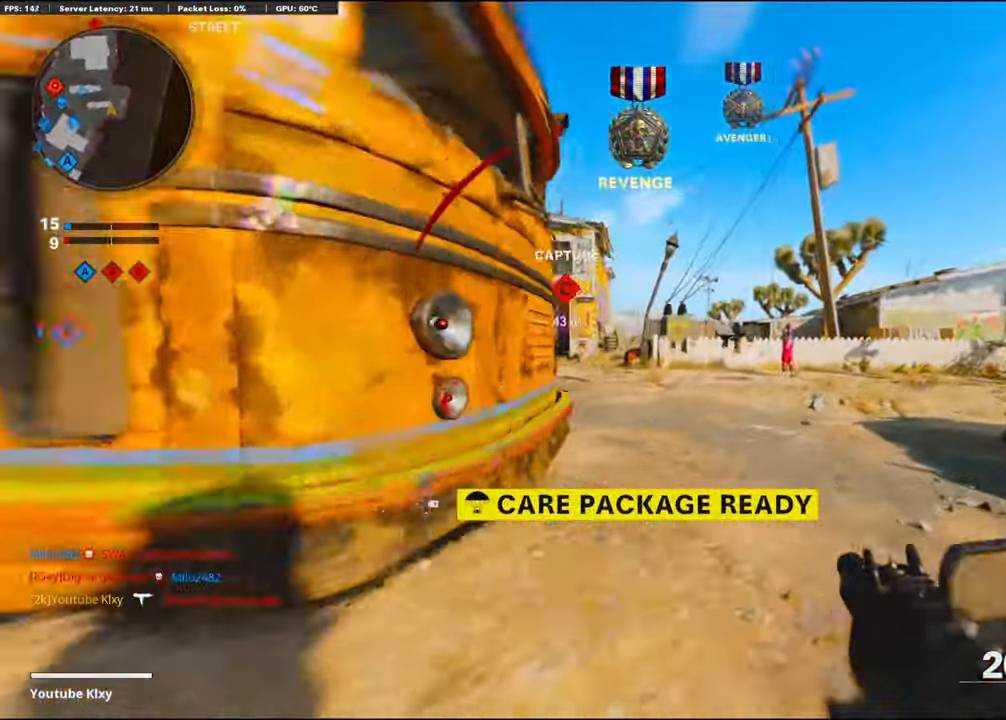
{"buttons": ["L1"], "left_stick": "up-left", "right_stick": "center", "events": [[50, "R3", "down"], [50, "right_stick", "center"], [117, "R3", "up"], [117, "right_stick", "left"], [134, "L1", "down"], [417, "left_stick", "up-left"], [500, "right_stick", "center"]]}
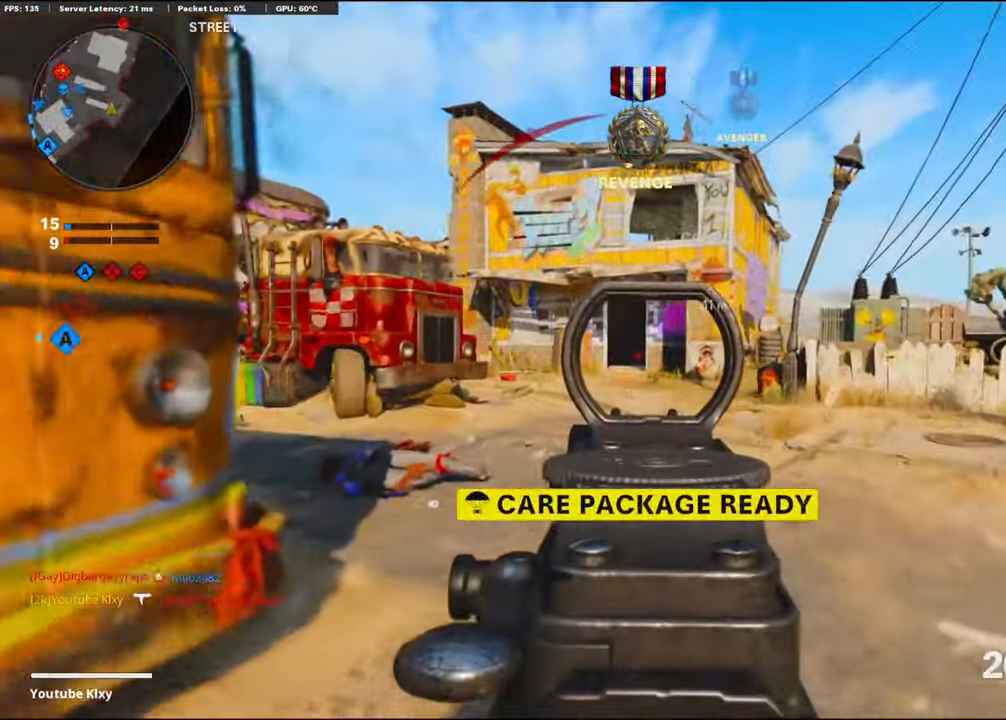
{"buttons": ["SQUARE", "L3"], "left_stick": "up-left", "right_stick": "center", "events": [[84, "L1", "up"], [150, "L3", "down"], [450, "SQUARE", "down"]]}
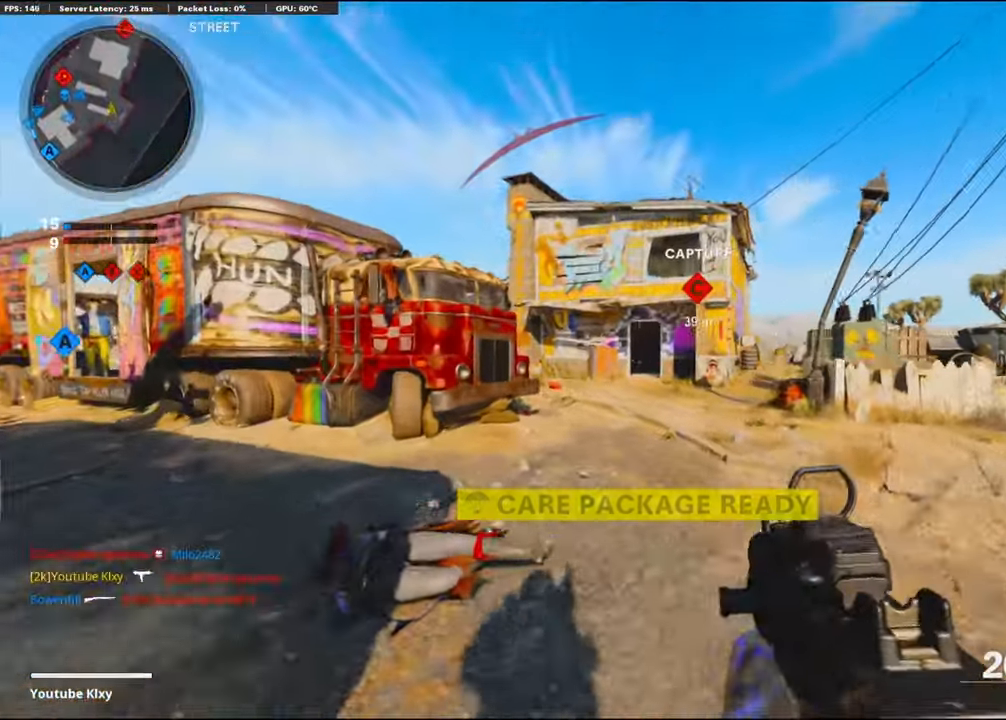
{"buttons": [], "left_stick": "up-left", "right_stick": "center", "events": [[34, "SQUARE", "up"], [200, "right_stick", "left"], [334, "L3", "up"], [367, "right_stick", "center"]]}
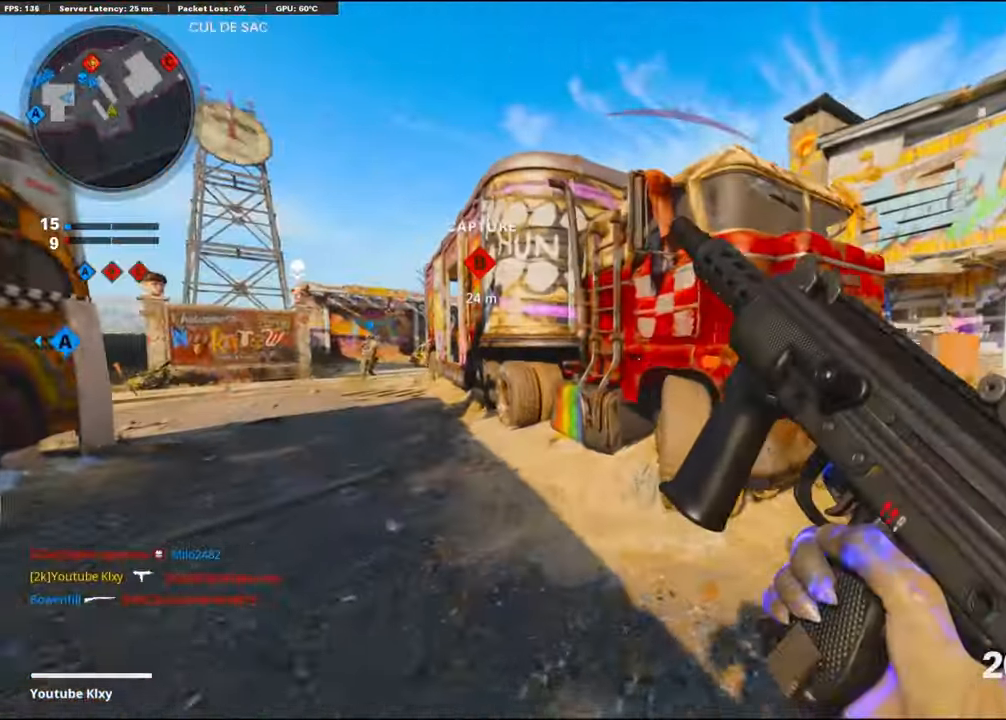
{"buttons": [], "left_stick": "right", "right_stick": "right", "events": [[317, "left_stick", "right"], [350, "right_stick", "right"]]}
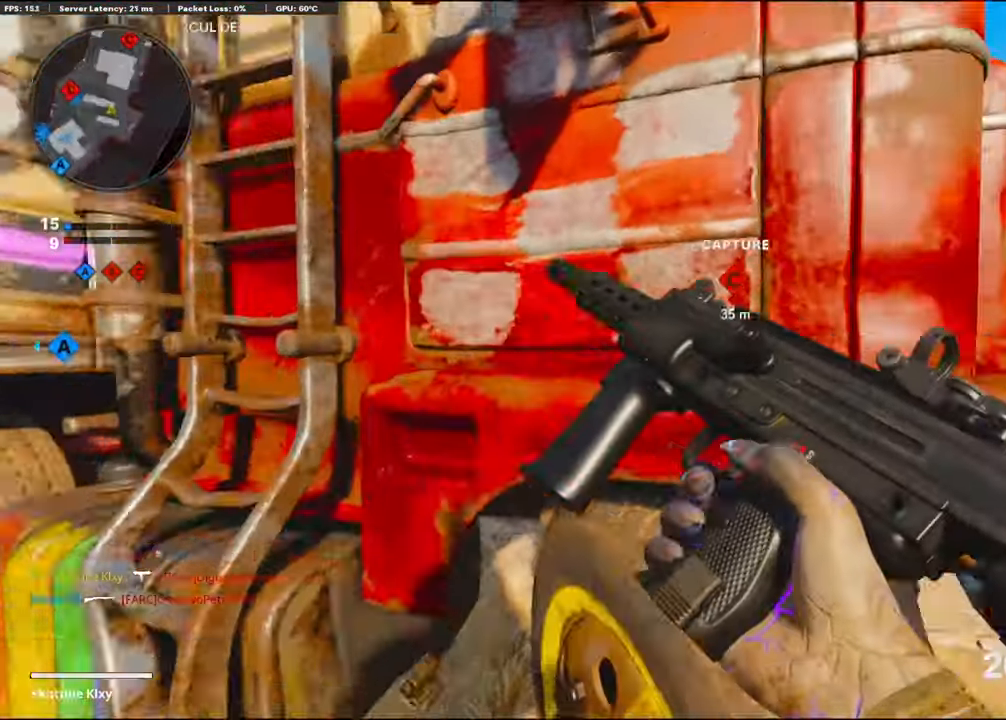
{"buttons": [], "left_stick": "down-left", "right_stick": "down-right", "events": [[50, "right_stick", "center"], [184, "L1", "down"], [317, "L1", "up"], [317, "right_stick", "down-right"], [400, "left_stick", "down-left"]]}
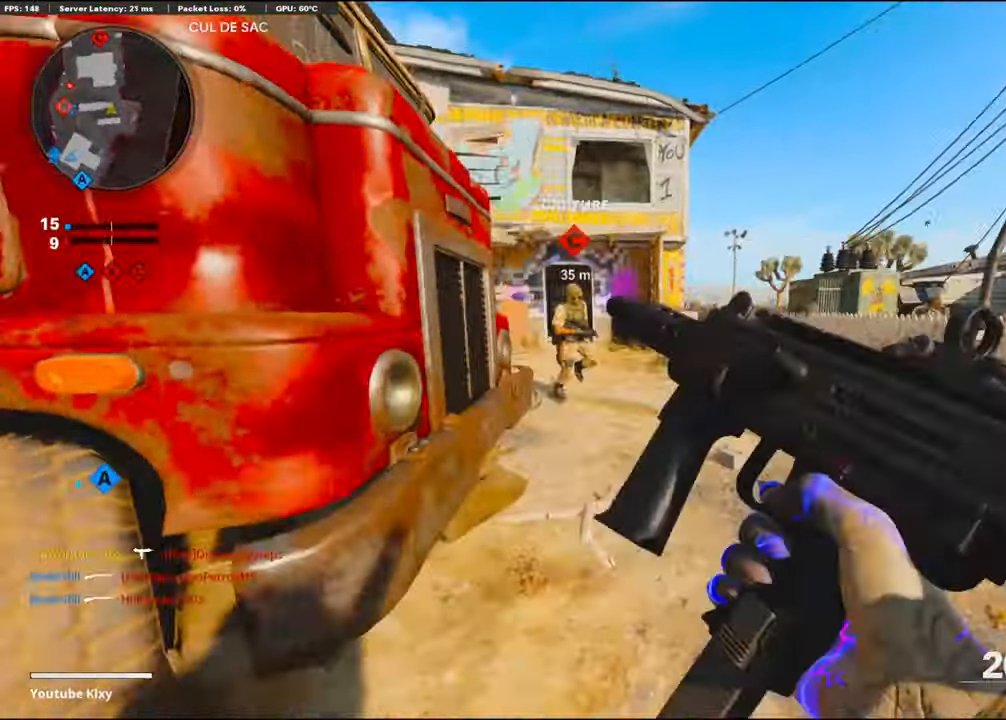
{"buttons": ["L1", "R1"], "left_stick": "down-left", "right_stick": "right", "events": [[184, "right_stick", "right"], [300, "CROSS", "down"], [300, "L1", "down"], [317, "right_stick", "center"], [334, "R1", "down"], [400, "right_stick", "down"], [434, "CROSS", "up"], [500, "right_stick", "right"]]}
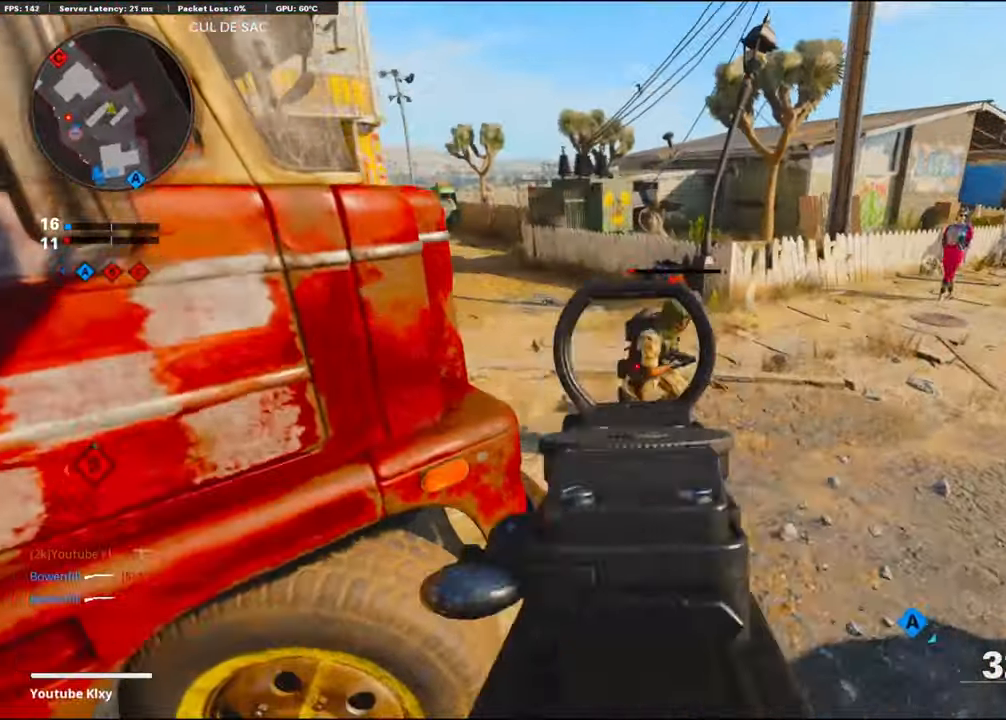
{"buttons": [], "left_stick": "up-right", "right_stick": "right", "events": [[66, "left_stick", "down"], [116, "right_stick", "up-right"], [316, "right_stick", "left"], [366, "L1", "up"], [366, "R1", "up"], [416, "left_stick", "up-right"], [450, "right_stick", "center"], [500, "right_stick", "right"]]}
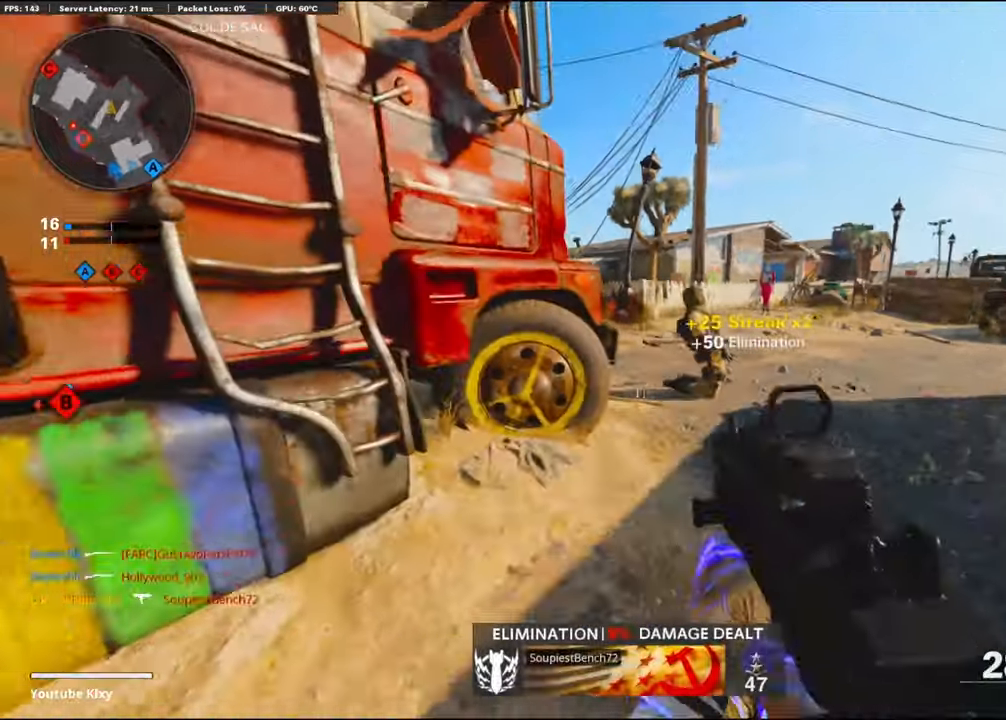
{"buttons": ["R3"], "left_stick": "up-right", "right_stick": "up", "events": [[116, "right_stick", "center"], [183, "right_stick", "left"], [283, "R3", "down"], [400, "R3", "up"], [466, "R3", "down"], [500, "right_stick", "up"]]}
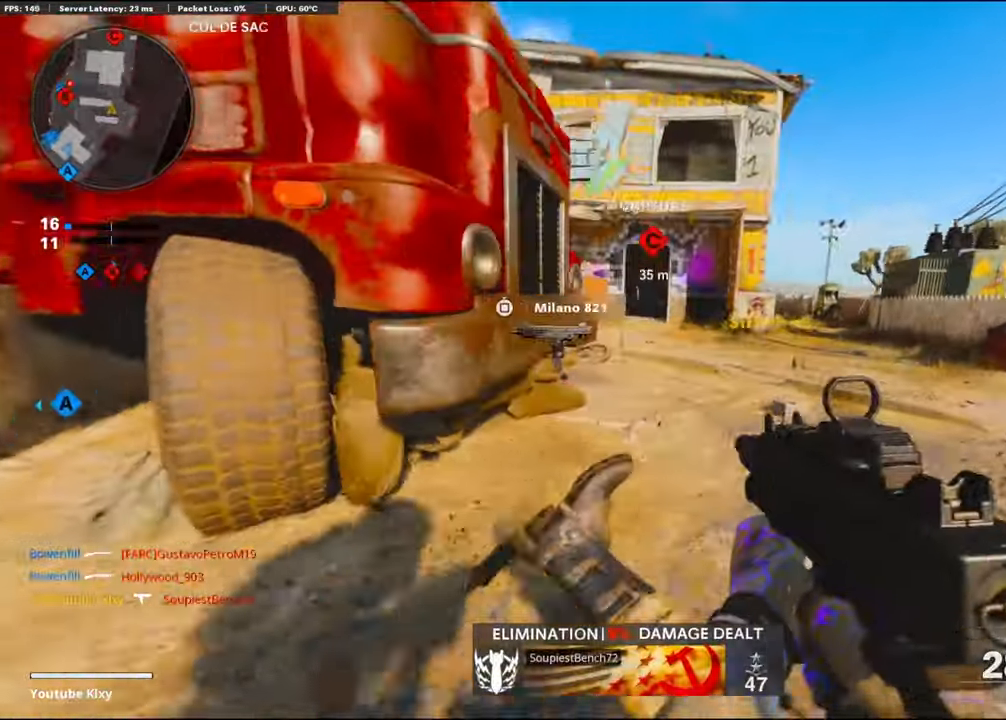
{"buttons": [], "left_stick": "up", "right_stick": "left", "events": [[66, "R3", "up"], [66, "right_stick", "up-left"], [83, "L1", "down"], [133, "left_stick", "up"], [266, "L1", "up"], [350, "L3", "down"], [350, "right_stick", "center"], [483, "right_stick", "left"], [500, "L3", "up"]]}
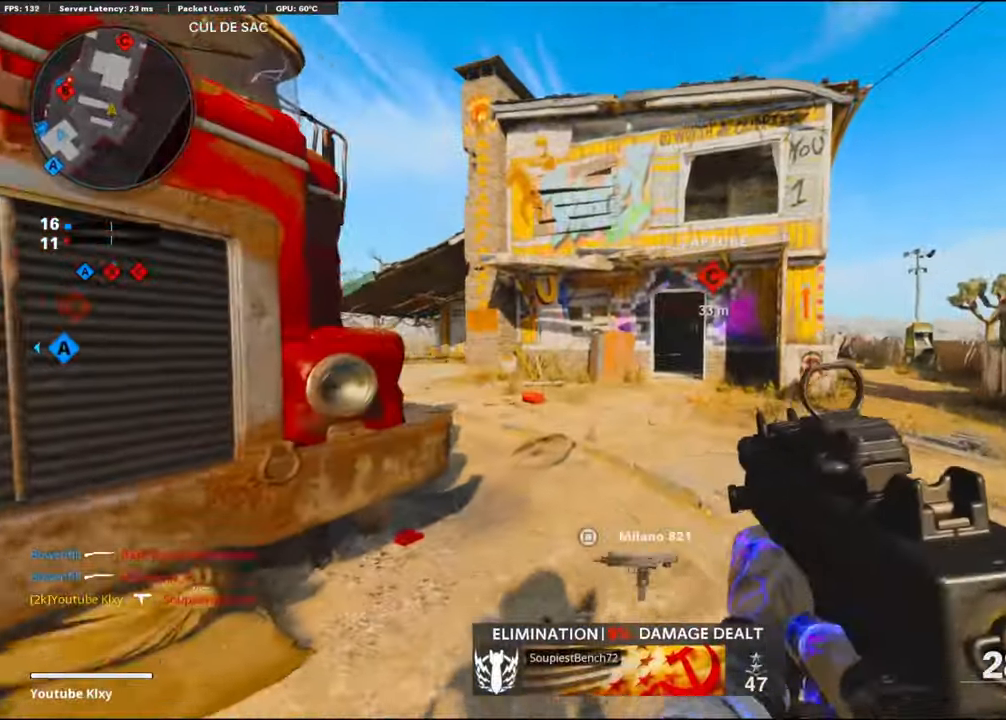
{"buttons": [], "left_stick": "down-left", "right_stick": "center", "events": [[116, "right_stick", "center"], [183, "left_stick", "down-left"], [250, "TRIANGLE", "down"], [333, "TRIANGLE", "up"]]}
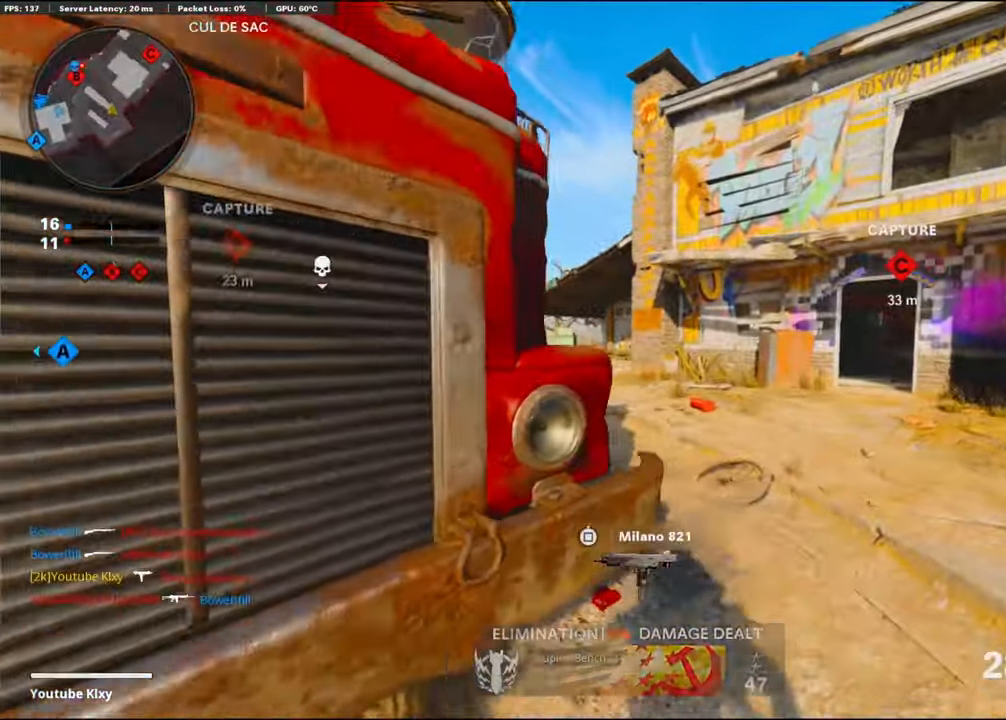
{"buttons": ["SQUARE"], "left_stick": "left", "right_stick": "center", "events": [[50, "right_stick", "down-right"], [116, "right_stick", "right"], [133, "left_stick", "down"], [216, "SQUARE", "down"], [216, "right_stick", "center"], [316, "left_stick", "left"]]}
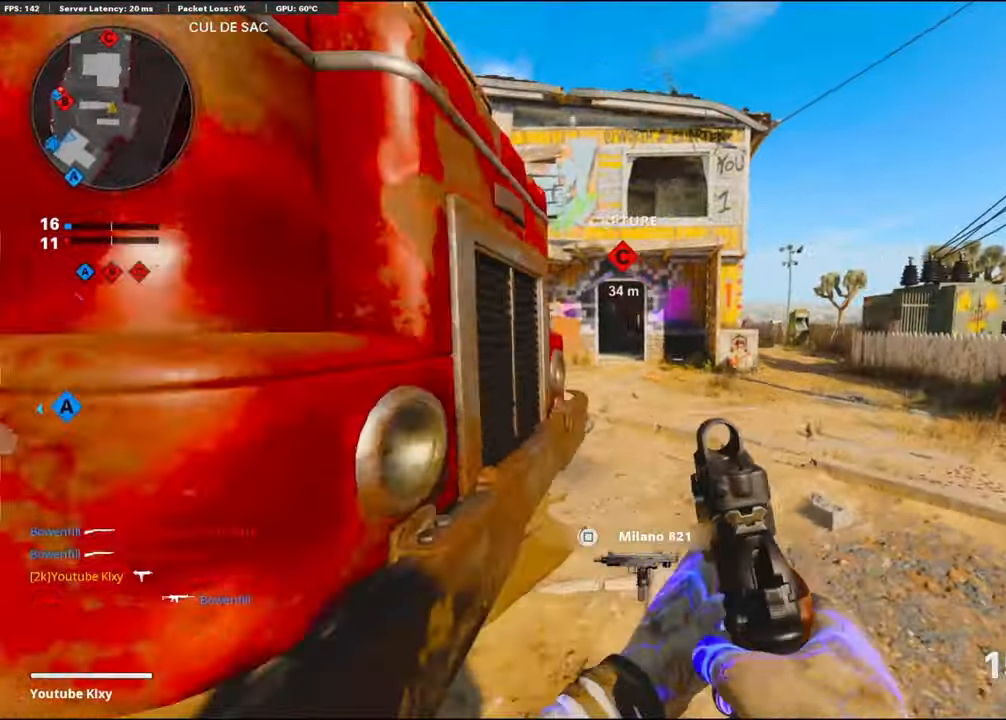
{"buttons": [], "left_stick": "up", "right_stick": "left", "events": [[16, "SQUARE", "up"], [16, "left_stick", "up-right"], [100, "TRIANGLE", "down"], [166, "TRIANGLE", "up"], [216, "TRIANGLE", "down"], [216, "left_stick", "up"], [300, "TRIANGLE", "up"], [416, "right_stick", "left"]]}
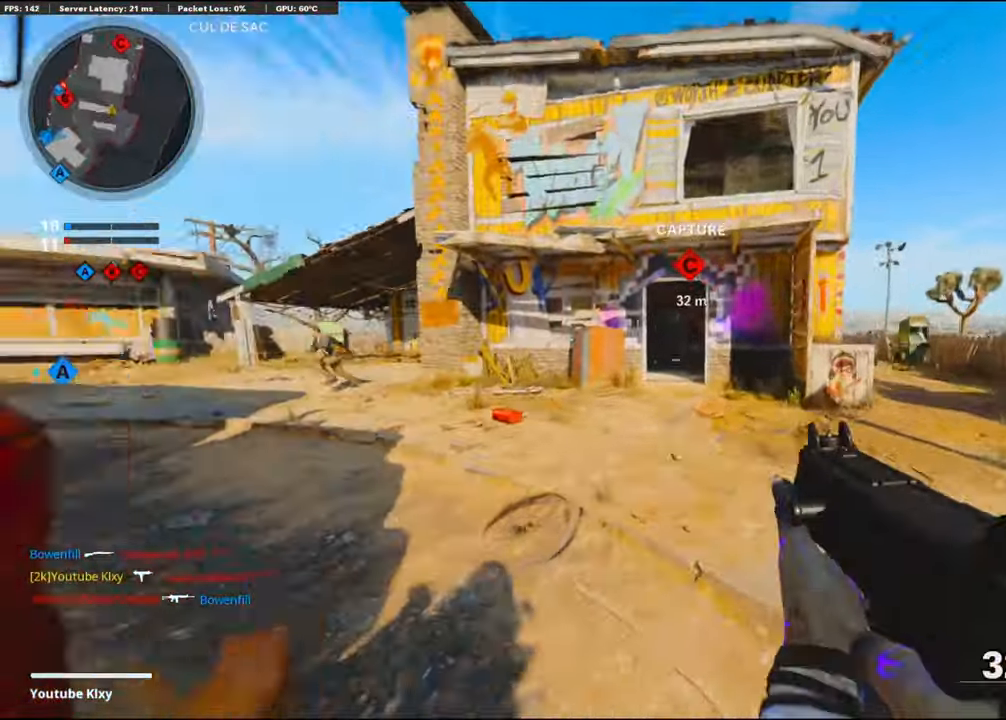
{"buttons": ["L1", "R1"], "left_stick": "up-right", "right_stick": "down-left", "events": [[150, "CROSS", "down"], [166, "right_stick", "center"], [233, "L1", "down"], [283, "CROSS", "up"], [433, "right_stick", "down-left"], [450, "left_stick", "up-right"], [483, "R1", "down"]]}
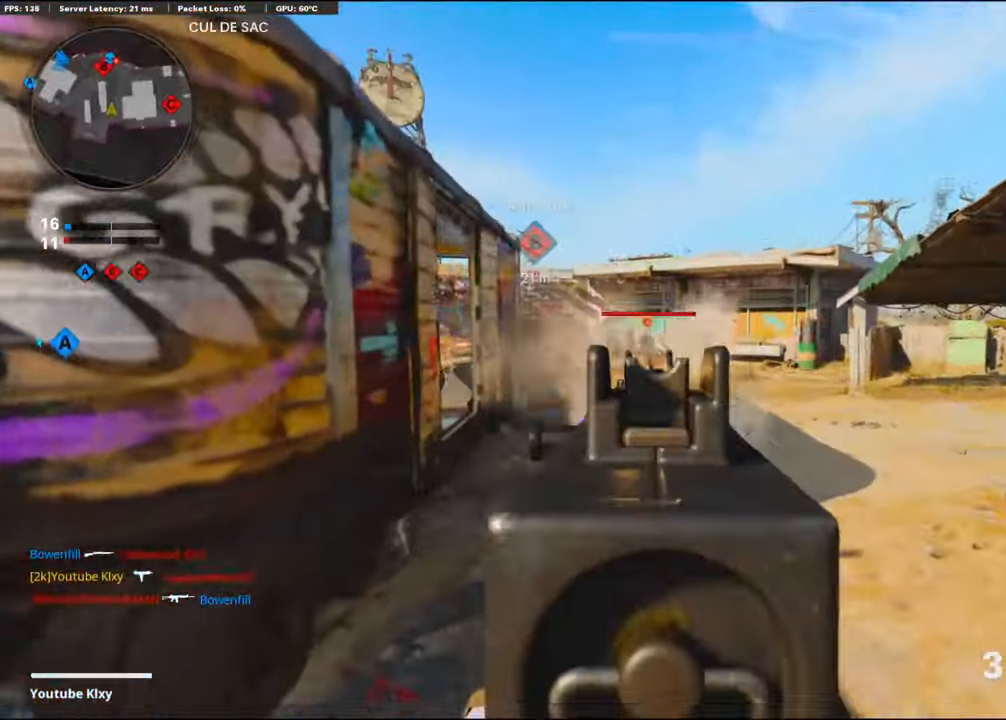
{"buttons": ["L1", "R1"], "left_stick": "down-right", "right_stick": "left", "events": [[150, "left_stick", "down-right"], [166, "right_stick", "left"], [283, "right_stick", "up-left"], [400, "right_stick", "left"]]}